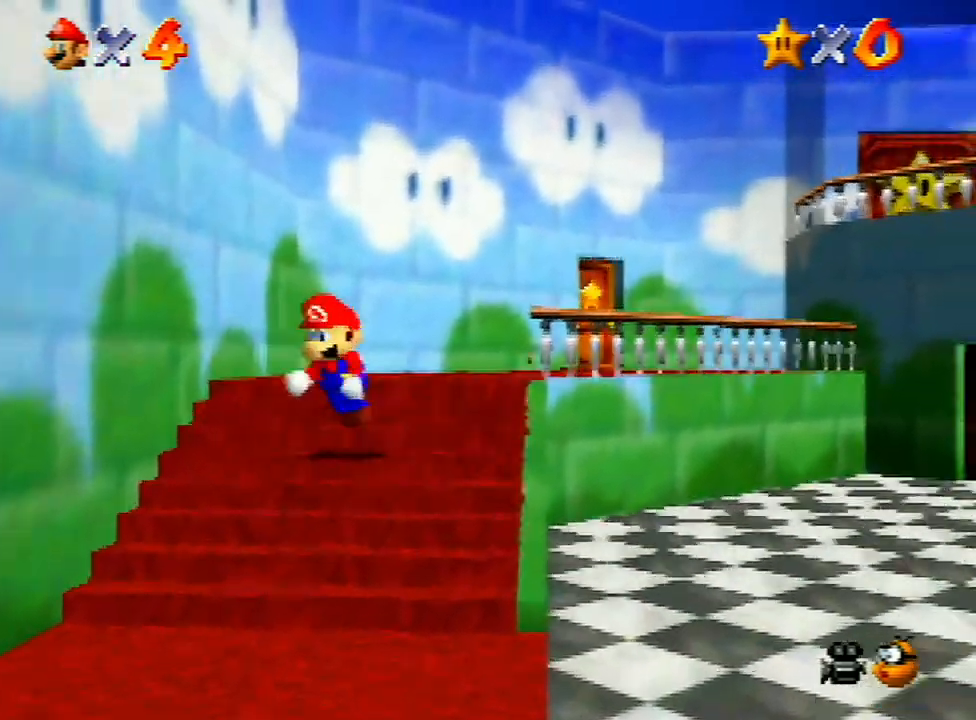
Gameplay with a controller (Nintendo layout); each line is a JSON object with the inputs held at the frame after it. "events" lists button and stick changes between this image and that frame as [ms after this image, input, new state], when the widget could be followed in between. Not read: L3 R3.
{"buttons": ["Z"], "left_stick": "center", "events": [[233, "A", "down"], [267, "A", "up"], [300, "A", "down"], [400, "A", "up"], [467, "left_stick", "center"]]}
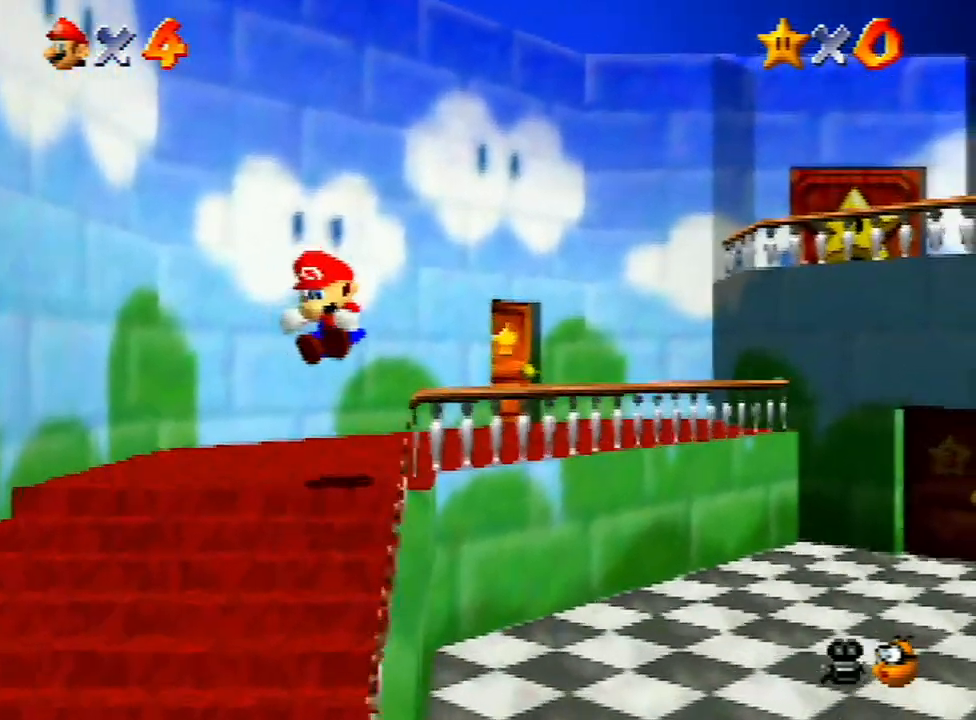
{"buttons": ["Z"], "left_stick": "down-left", "events": [[67, "left_stick", "down-left"], [400, "A", "down"], [433, "A", "up"]]}
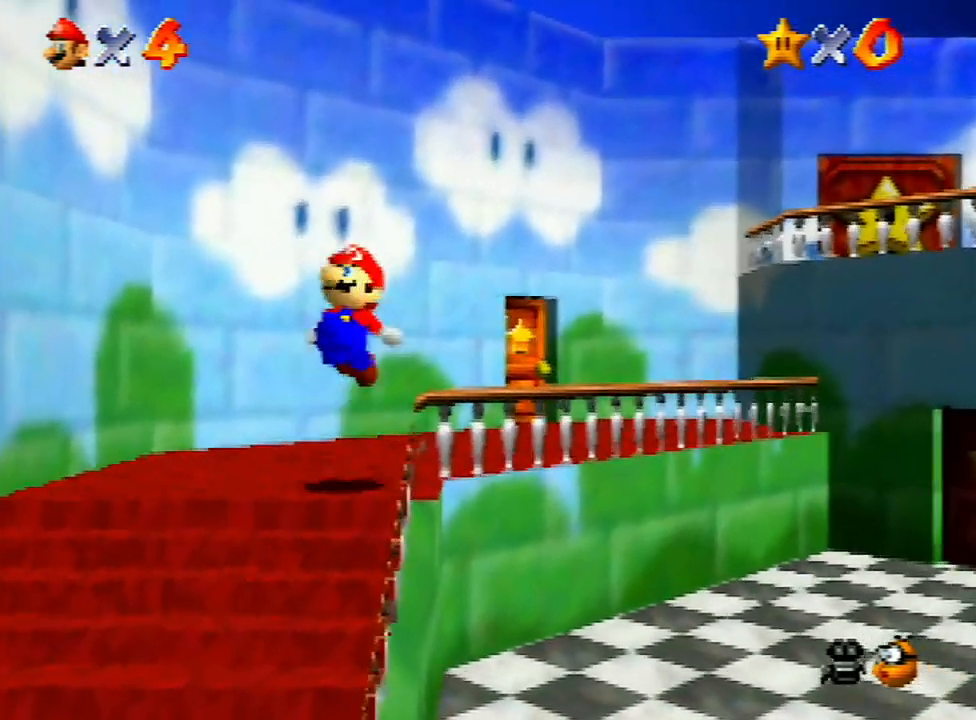
{"buttons": ["Z"], "left_stick": "down-left", "events": [[33, "A", "down"], [67, "A", "up"]]}
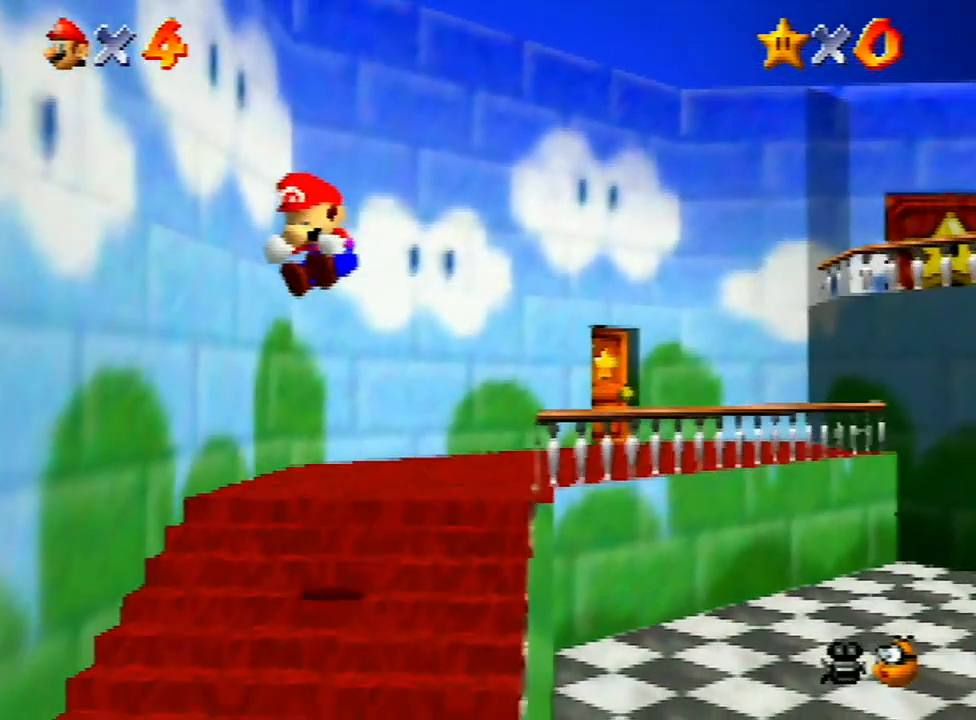
{"buttons": ["Z"], "left_stick": "up-right", "events": [[67, "left_stick", "center"], [367, "left_stick", "up-right"]]}
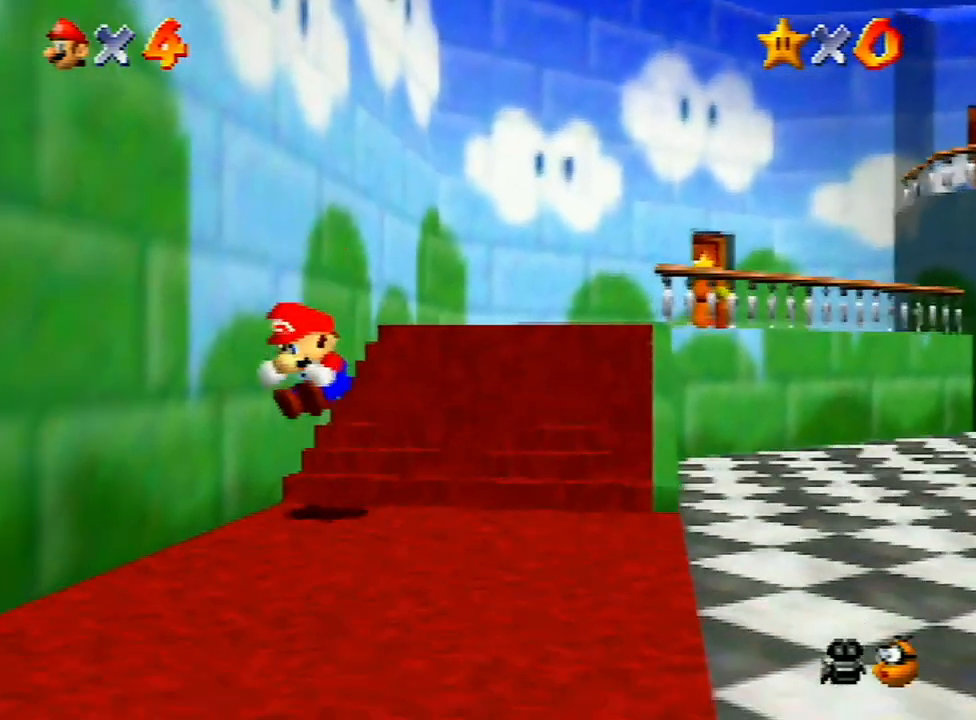
{"buttons": ["Z"], "left_stick": "up-right", "events": [[33, "A", "down"], [100, "A", "up"], [200, "A", "down"], [267, "A", "up"], [333, "A", "down"], [467, "A", "up"]]}
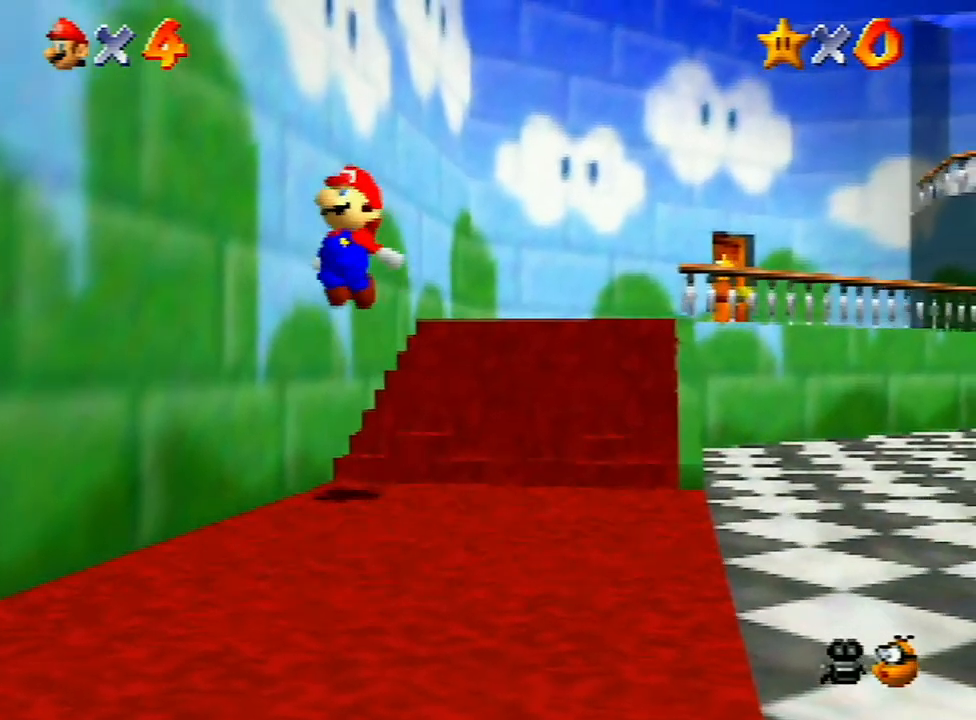
{"buttons": ["Z"], "left_stick": "up-right", "events": [[100, "left_stick", "center"], [267, "left_stick", "up-right"]]}
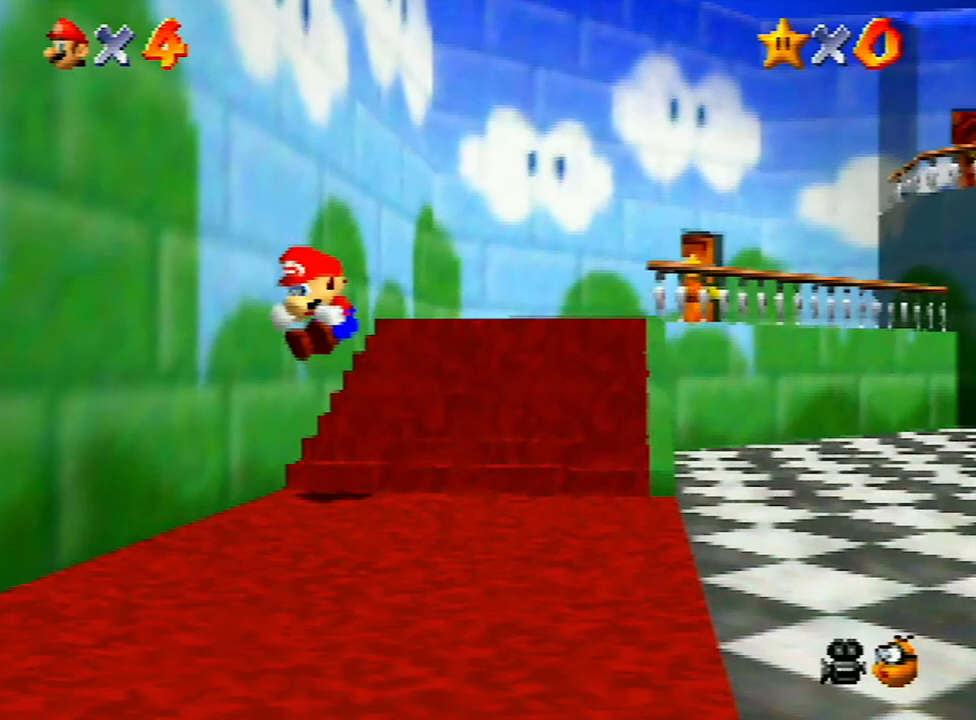
{"buttons": ["A", "Z"], "left_stick": "up-right", "events": [[267, "A", "down"], [333, "A", "up"], [400, "A", "down"]]}
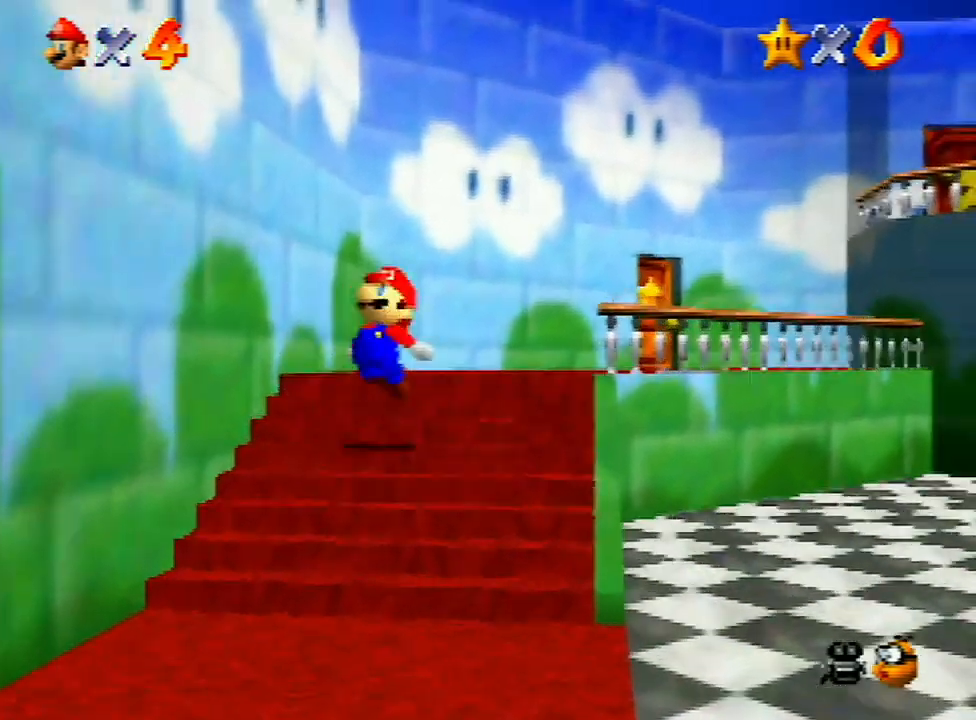
{"buttons": ["Z"], "left_stick": "center", "events": [[33, "A", "up"], [67, "A", "down"], [100, "A", "up"], [167, "A", "down"], [233, "A", "up"], [300, "A", "down"], [400, "A", "up"], [467, "left_stick", "center"]]}
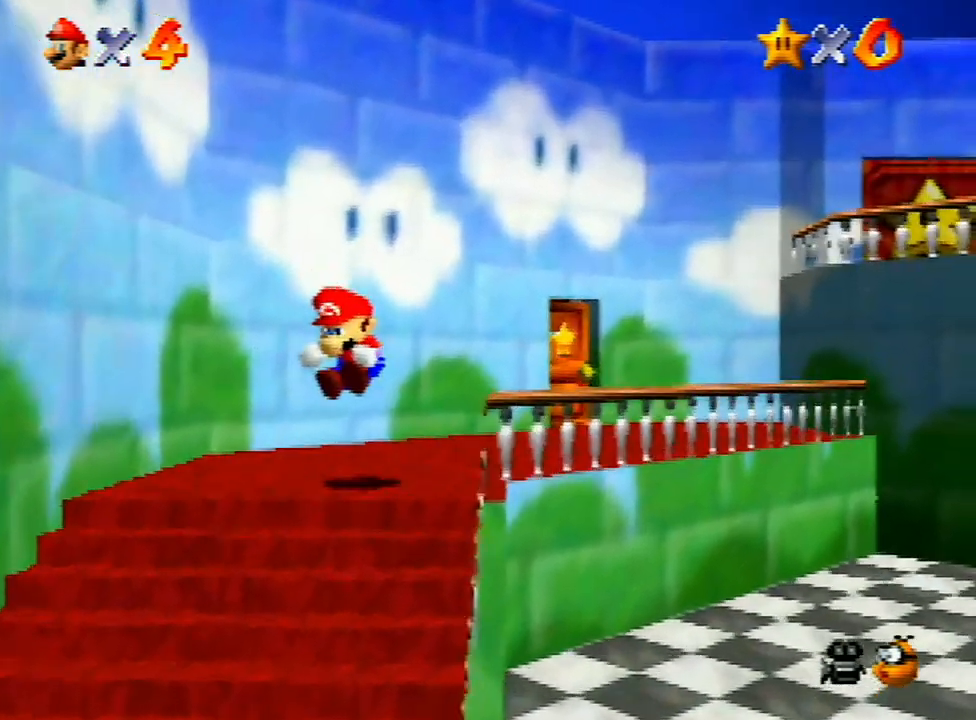
{"buttons": [], "left_stick": "center", "events": [[333, "left_stick", "down"], [400, "Z", "up"], [433, "left_stick", "center"]]}
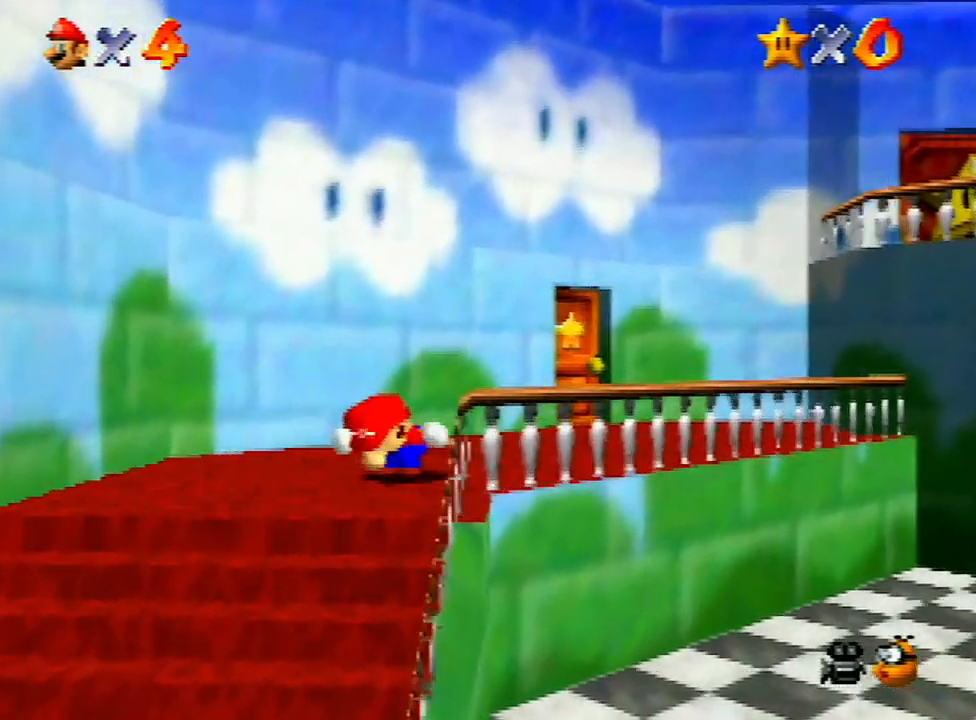
{"buttons": [], "left_stick": "down-right", "events": [[467, "left_stick", "down-right"]]}
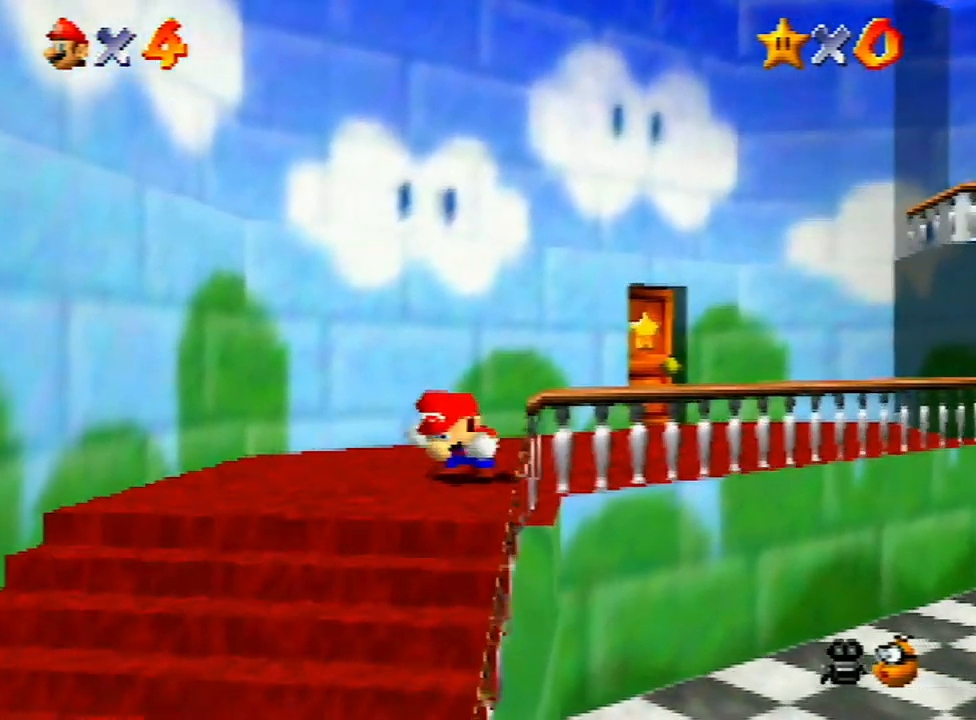
{"buttons": [], "left_stick": "down-right", "events": []}
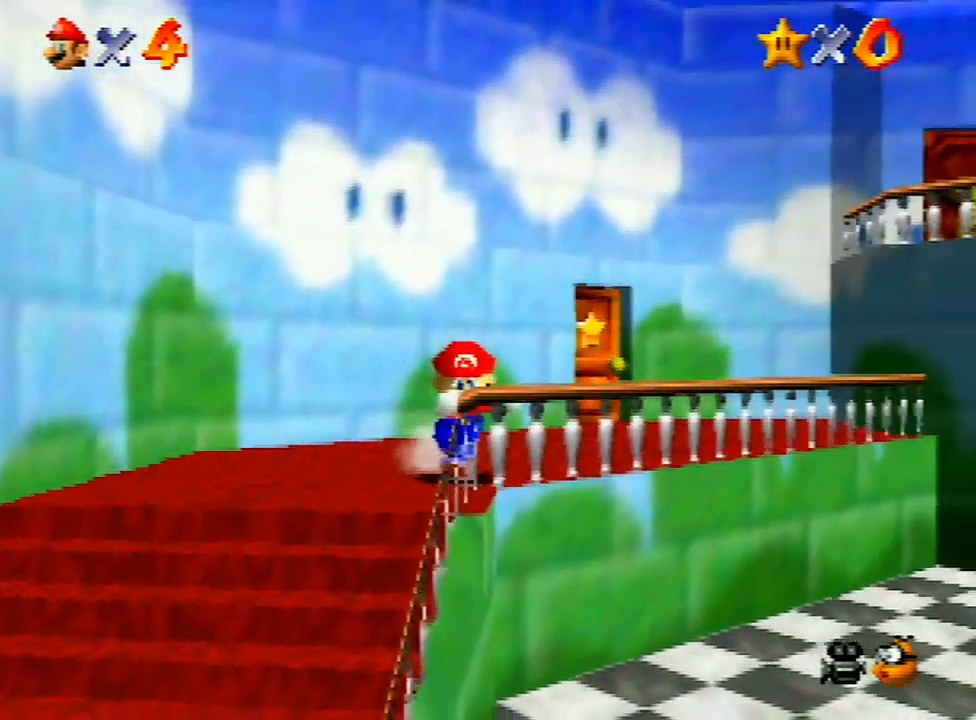
{"buttons": ["A"], "left_stick": "down-right", "events": [[100, "A", "down"]]}
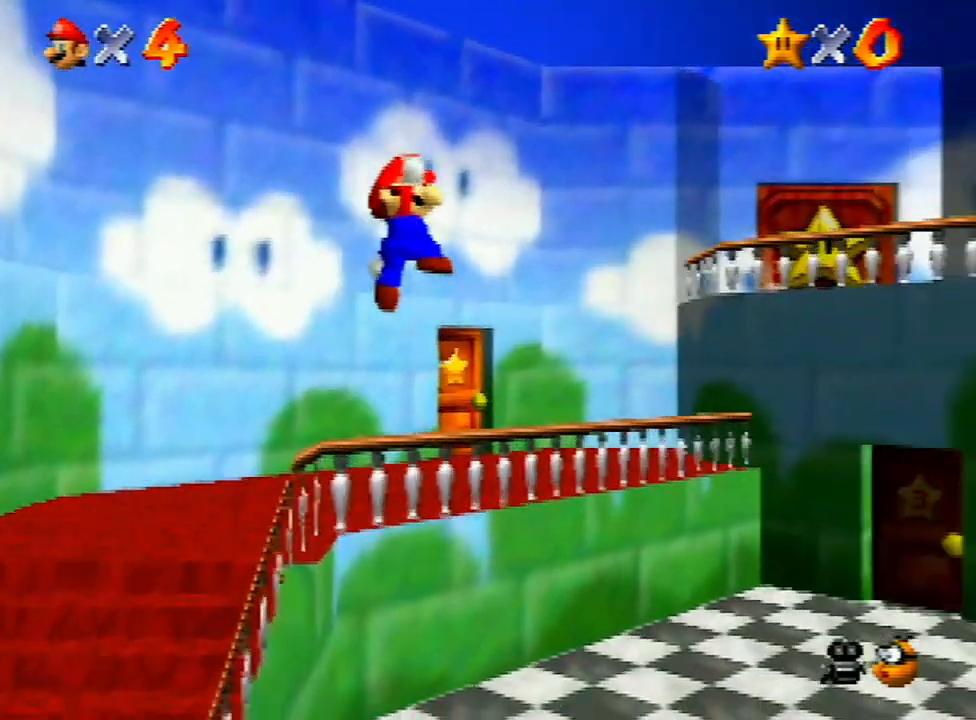
{"buttons": ["A"], "left_stick": "down-right", "events": [[33, "B", "down"], [467, "B", "up"]]}
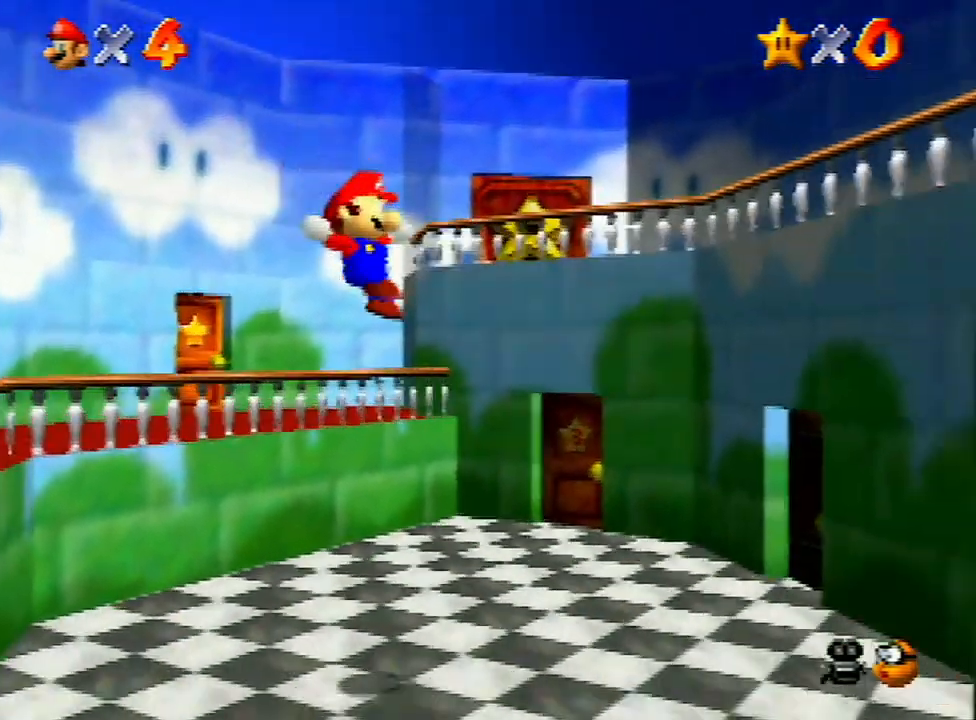
{"buttons": ["A"], "left_stick": "down-right", "events": [[100, "A", "up"], [333, "A", "down"]]}
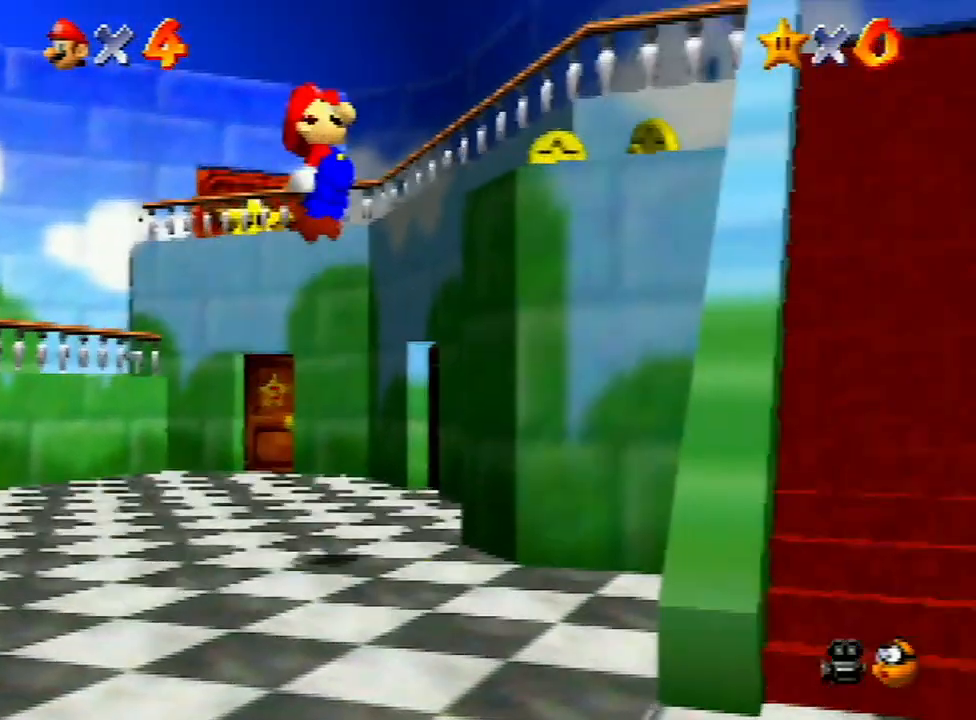
{"buttons": [], "left_stick": "center", "events": [[467, "A", "up"], [467, "left_stick", "center"]]}
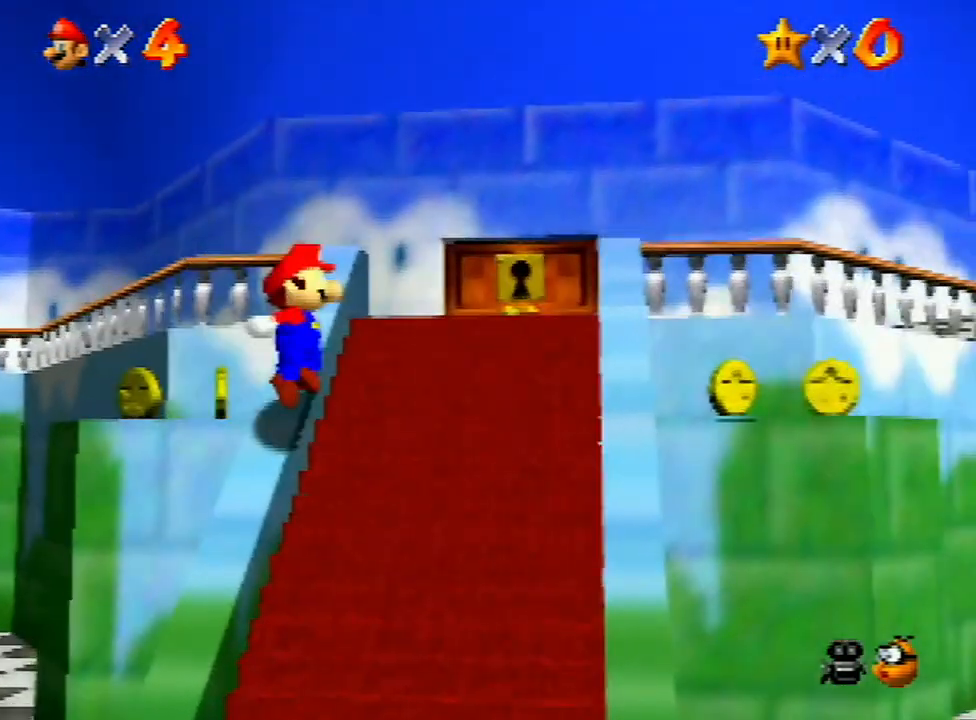
{"buttons": [], "left_stick": "center", "events": [[33, "left_stick", "up"], [100, "left_stick", "up-left"], [500, "left_stick", "center"]]}
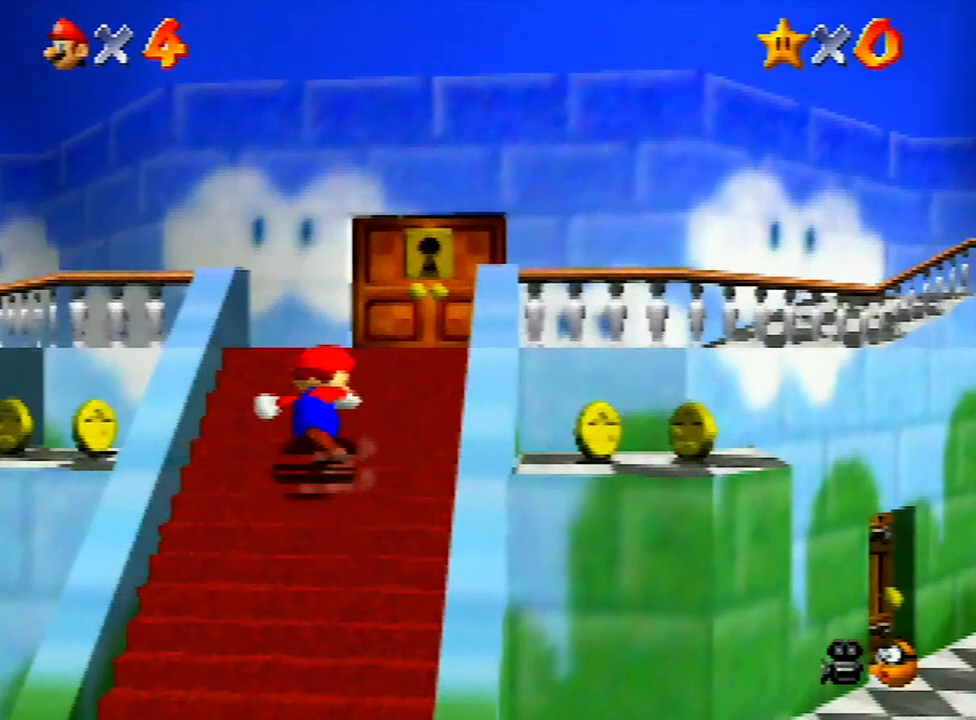
{"buttons": [], "left_stick": "center", "events": []}
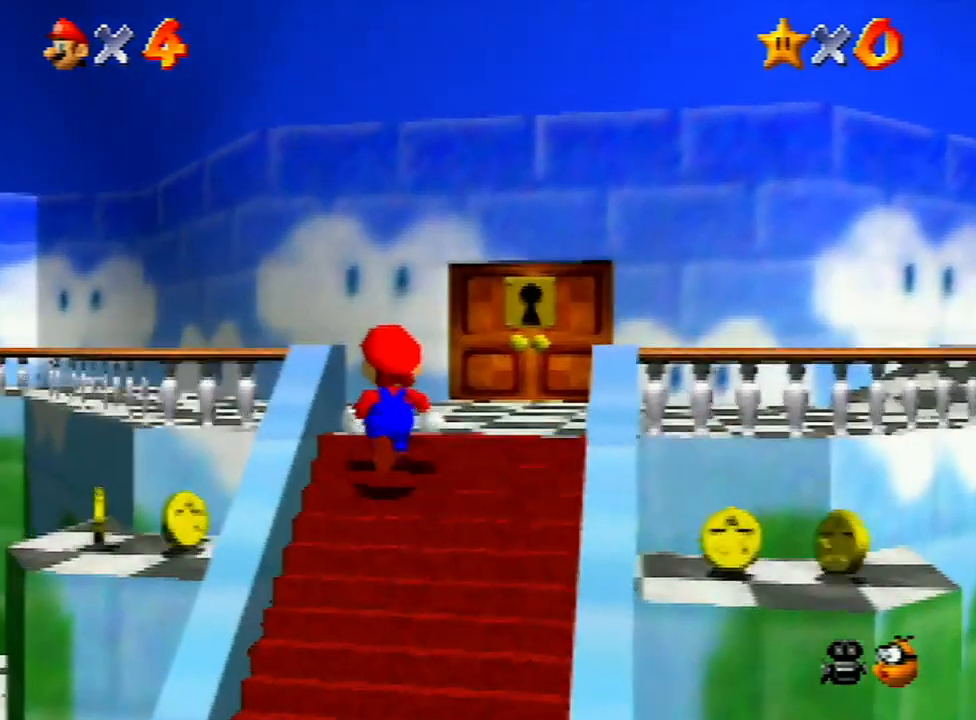
{"buttons": [], "left_stick": "center", "events": []}
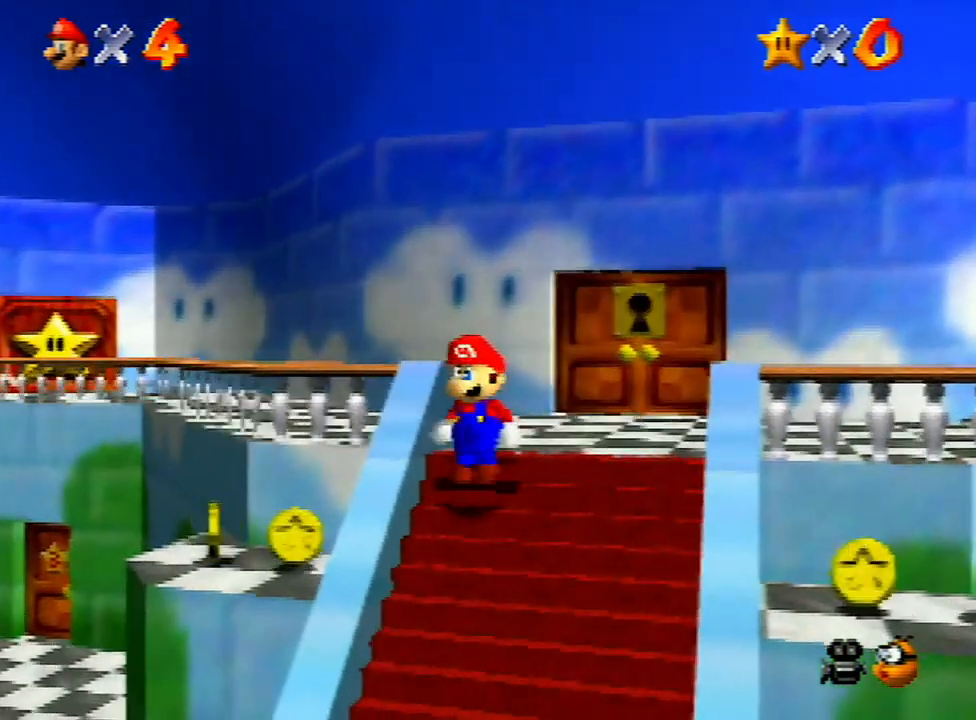
{"buttons": ["C_UP"], "left_stick": "center", "events": [[367, "C_UP", "down"]]}
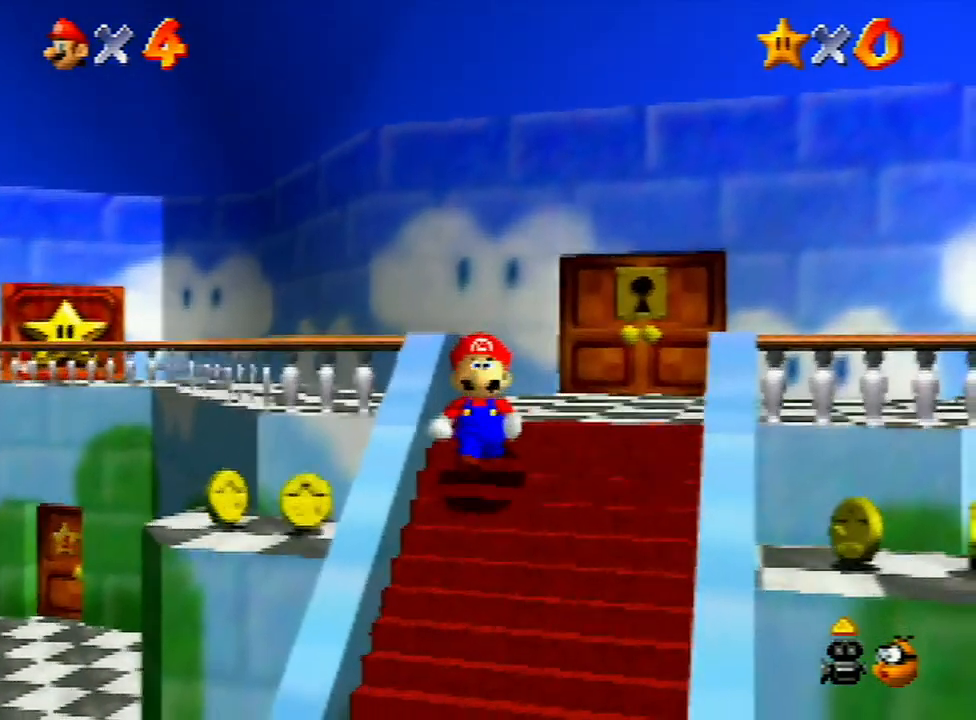
{"buttons": ["R1"], "left_stick": "center", "events": [[100, "C_UP", "up"], [500, "R1", "down"]]}
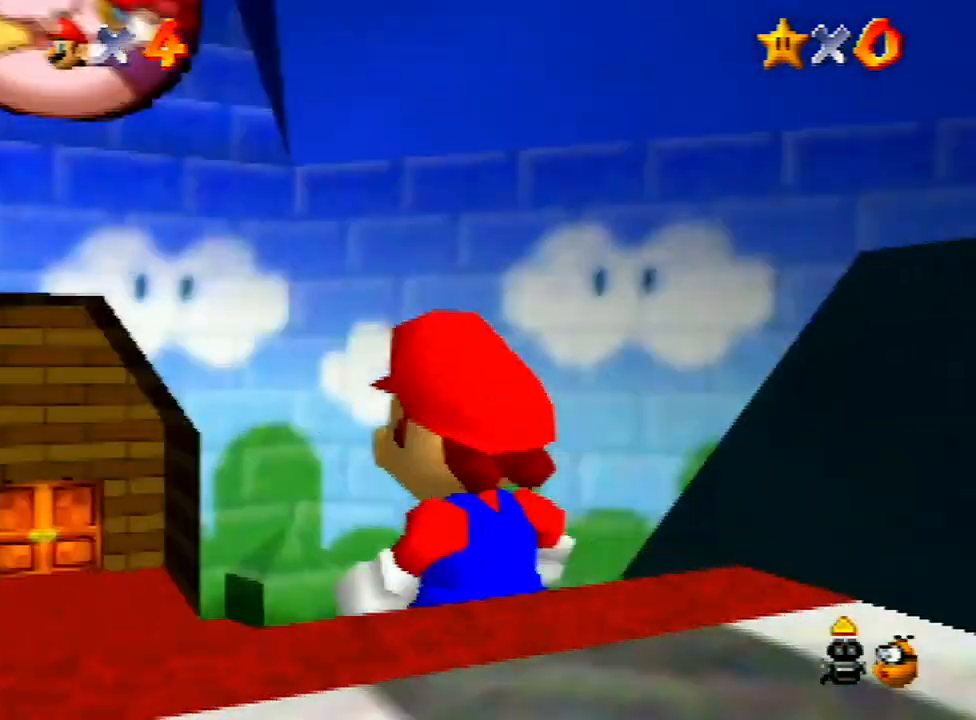
{"buttons": ["C_DOWN"], "left_stick": "center", "events": [[67, "R1", "up"], [467, "C_DOWN", "down"]]}
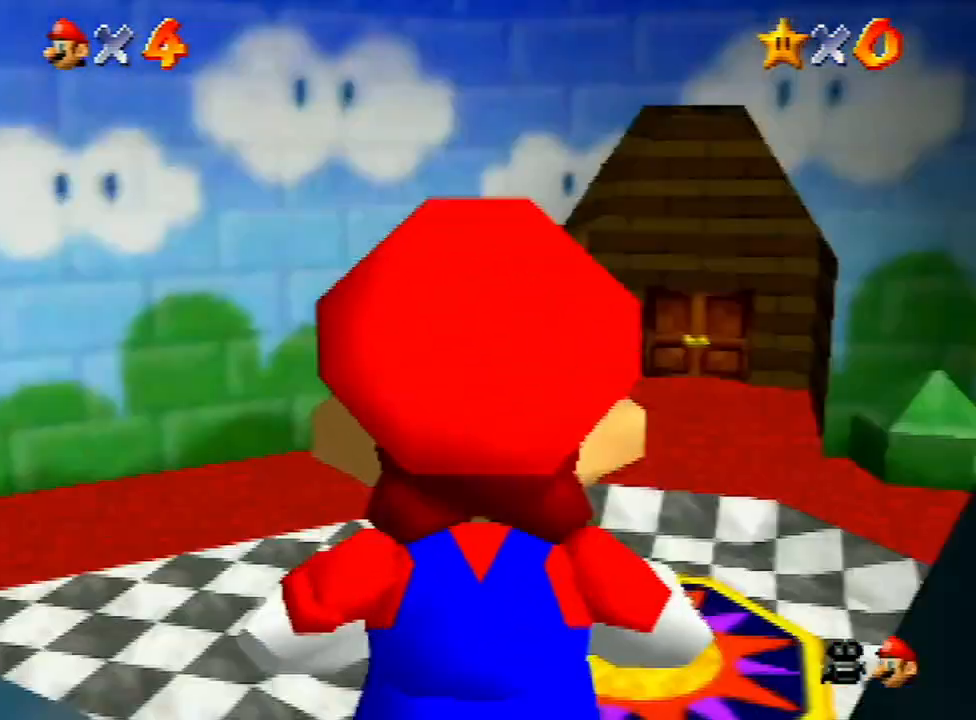
{"buttons": [], "left_stick": "center", "events": [[67, "C_DOWN", "up"]]}
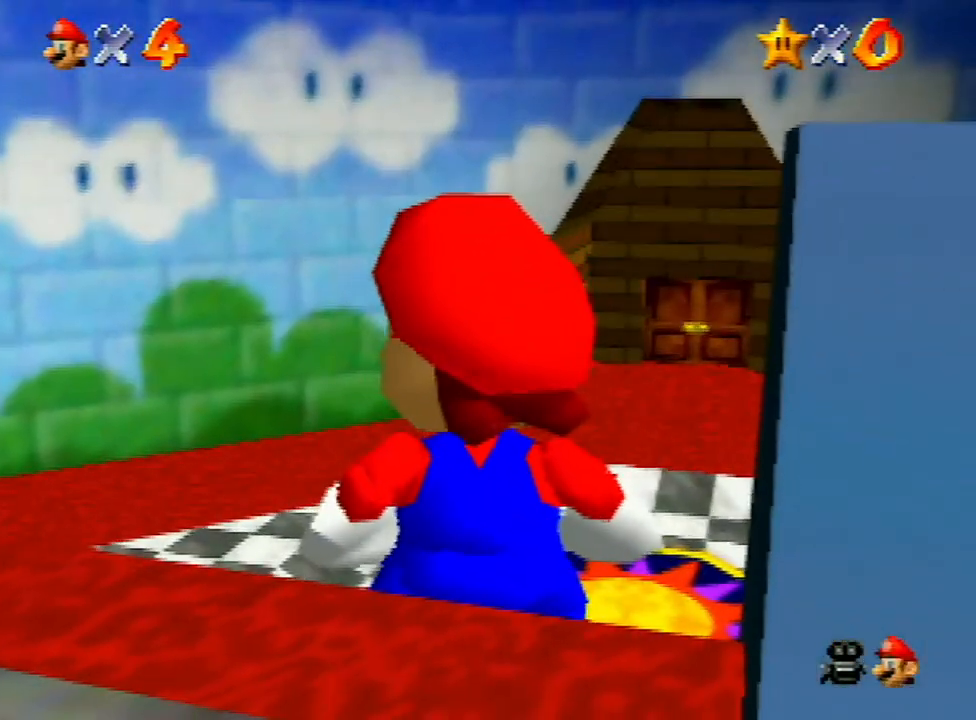
{"buttons": [], "left_stick": "down-left", "events": [[133, "left_stick", "up"], [367, "left_stick", "center"], [500, "left_stick", "down-left"]]}
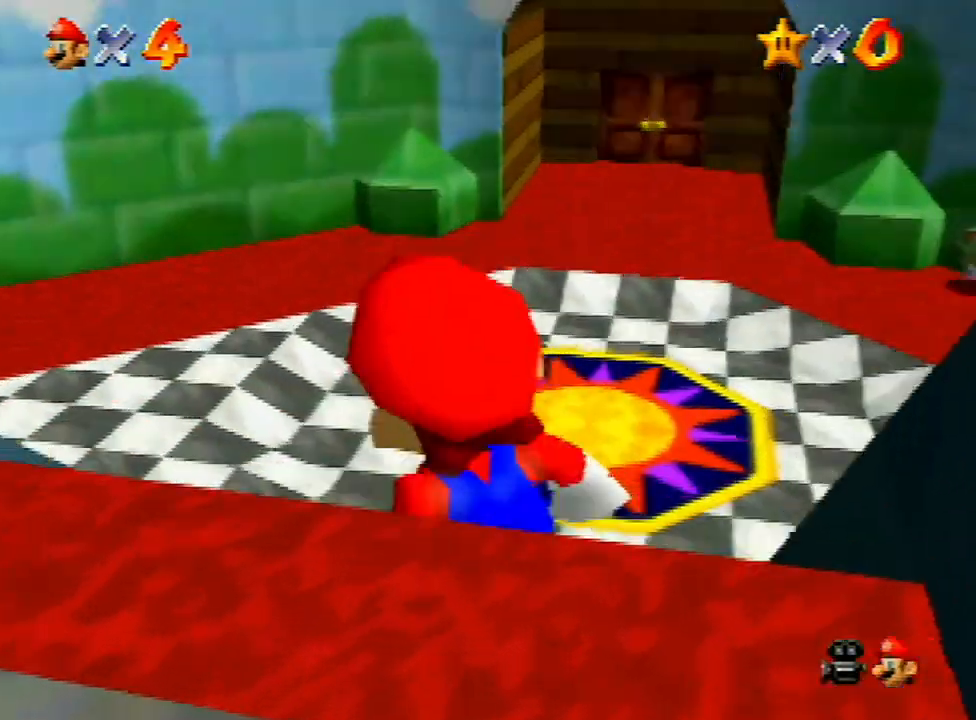
{"buttons": [], "left_stick": "center", "events": [[100, "C_UP", "down"], [133, "left_stick", "center"], [200, "C_UP", "up"]]}
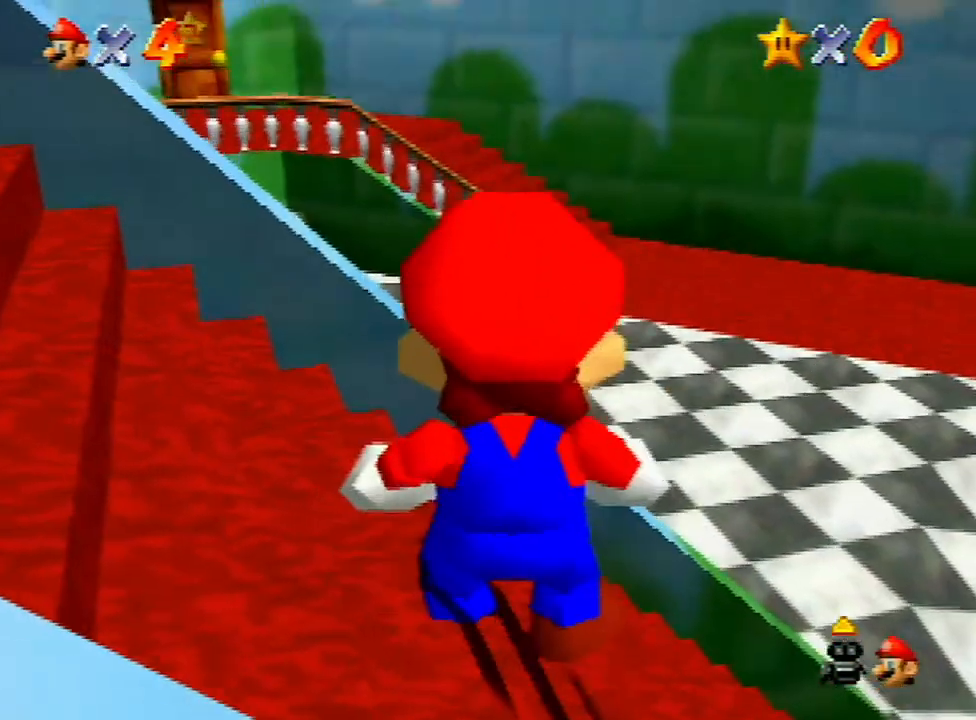
{"buttons": [], "left_stick": "up", "events": [[467, "left_stick", "up"]]}
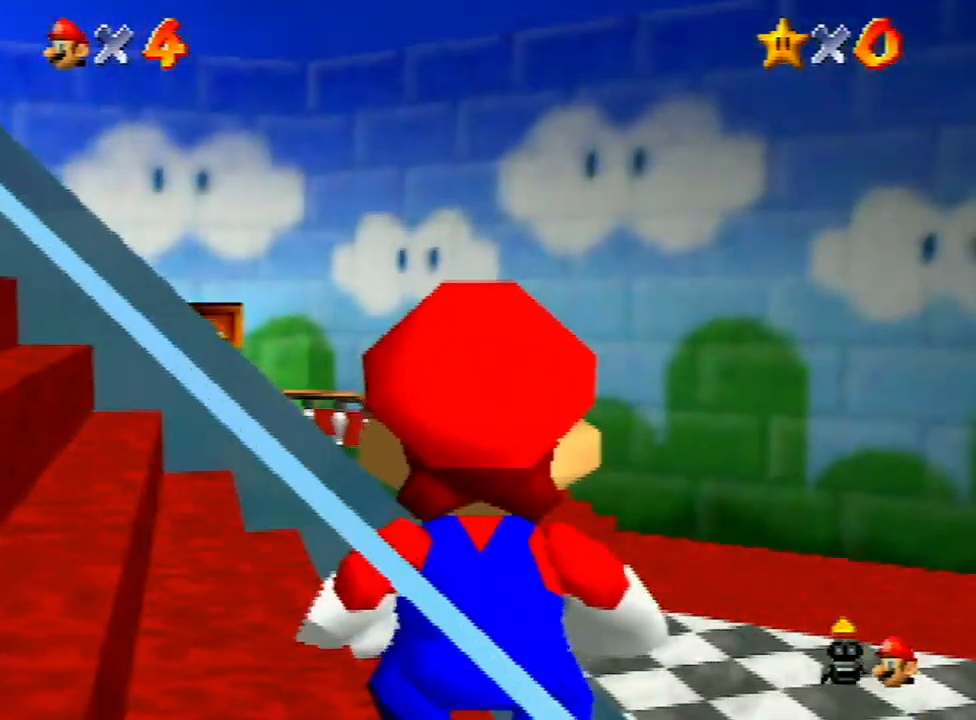
{"buttons": [], "left_stick": "left", "events": [[200, "left_stick", "up-left"], [400, "left_stick", "left"]]}
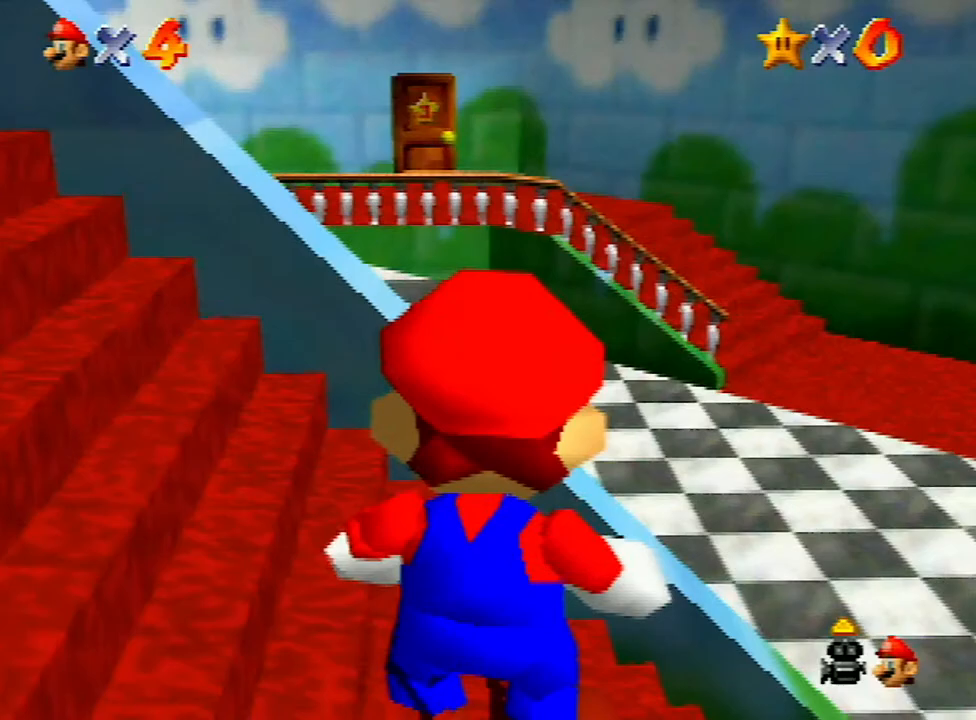
{"buttons": [], "left_stick": "left", "events": []}
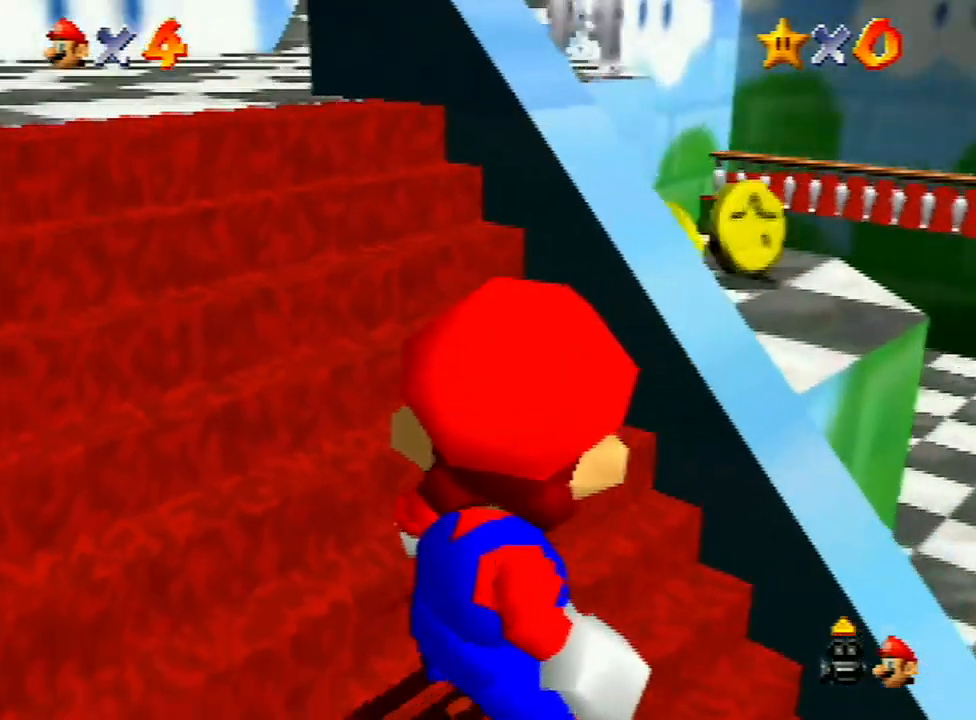
{"buttons": [], "left_stick": "left", "events": []}
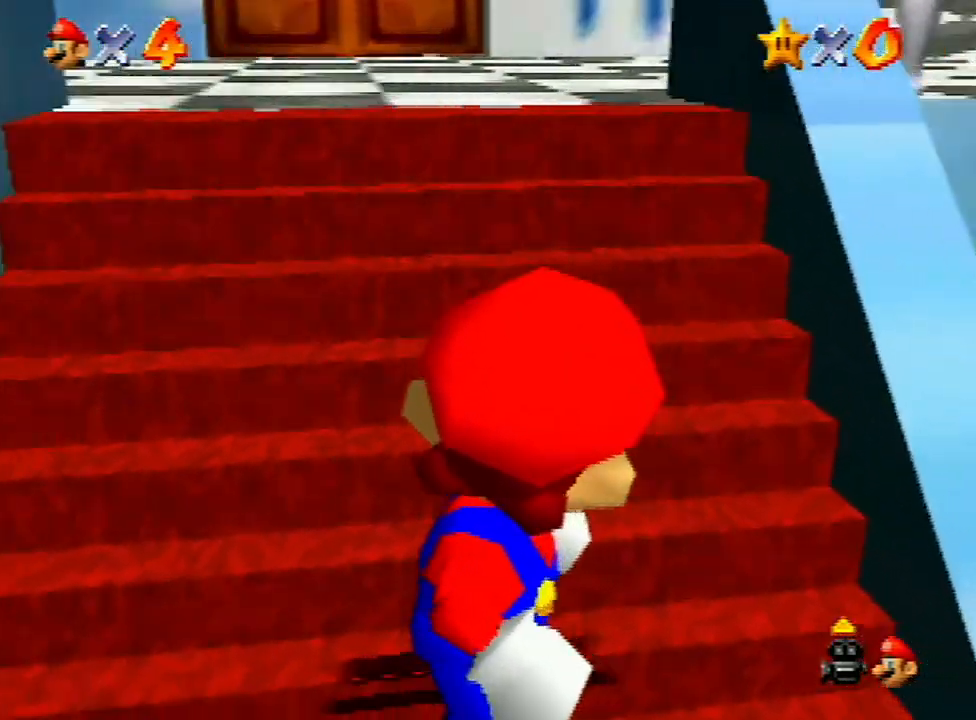
{"buttons": [], "left_stick": "left", "events": []}
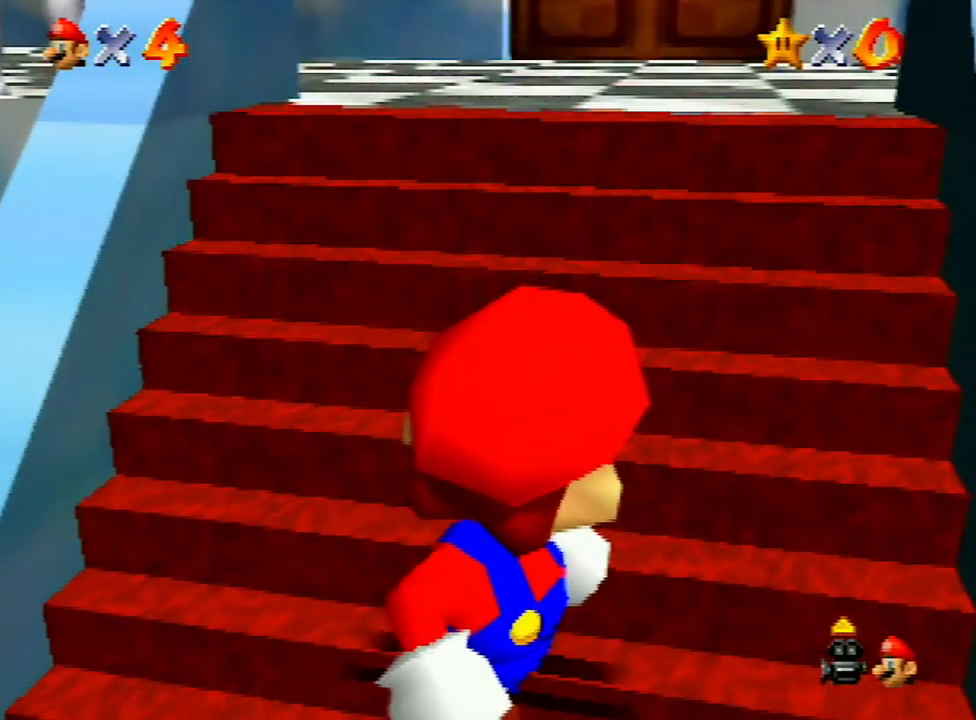
{"buttons": [], "left_stick": "center", "events": [[300, "C_DOWN", "down"], [367, "left_stick", "center"], [400, "C_DOWN", "up"]]}
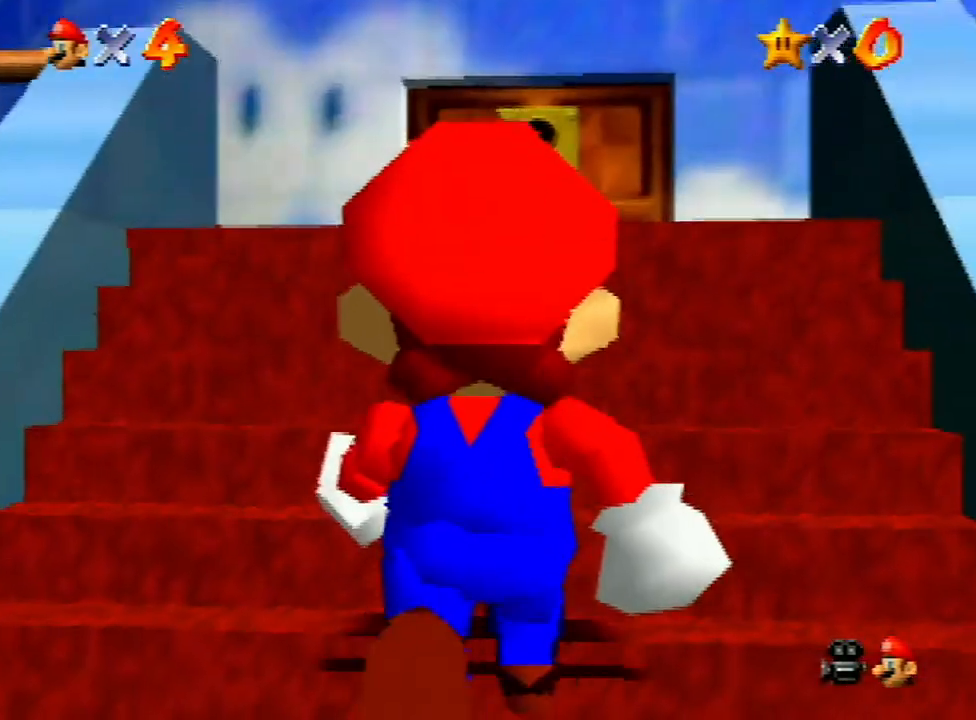
{"buttons": [], "left_stick": "down", "events": [[467, "left_stick", "down"]]}